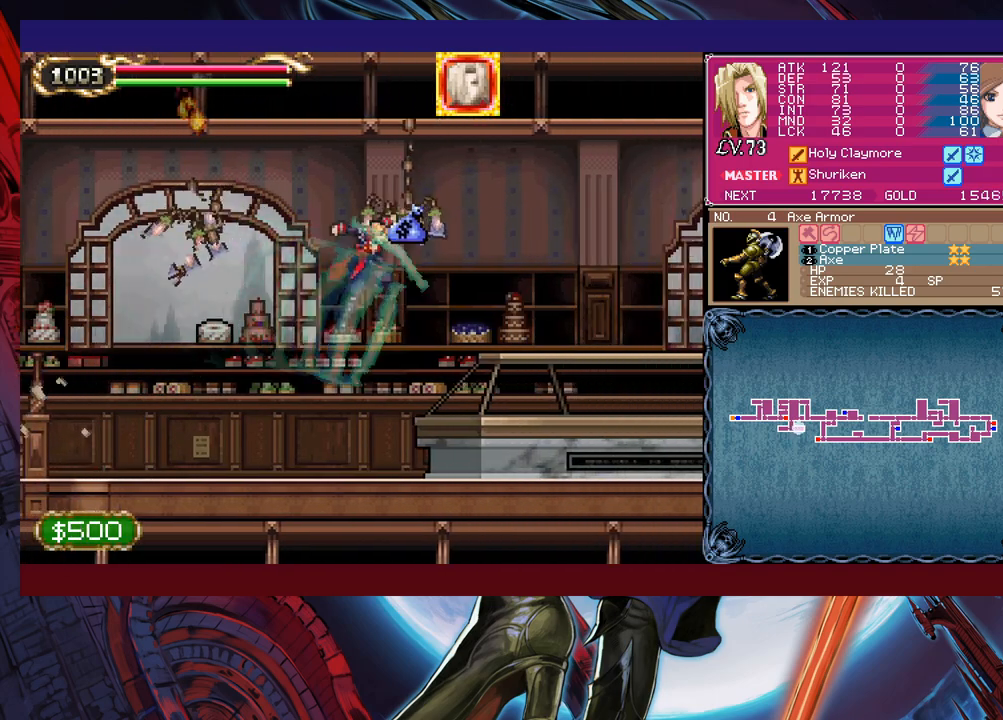
Gameplay with a controller (Xbox layout); each line is a JSON object with the inputs held at the frame after it. "events" lists button and stick changes between this image and that frame as [ms after this image, input, new state], when the widget could be followed in between. Not read: L2 R2 right_stick.
{"buttons": [], "left_stick": "left", "events": [[50, "X", "down"], [217, "X", "up"], [267, "B", "up"], [467, "left_stick", "left"]]}
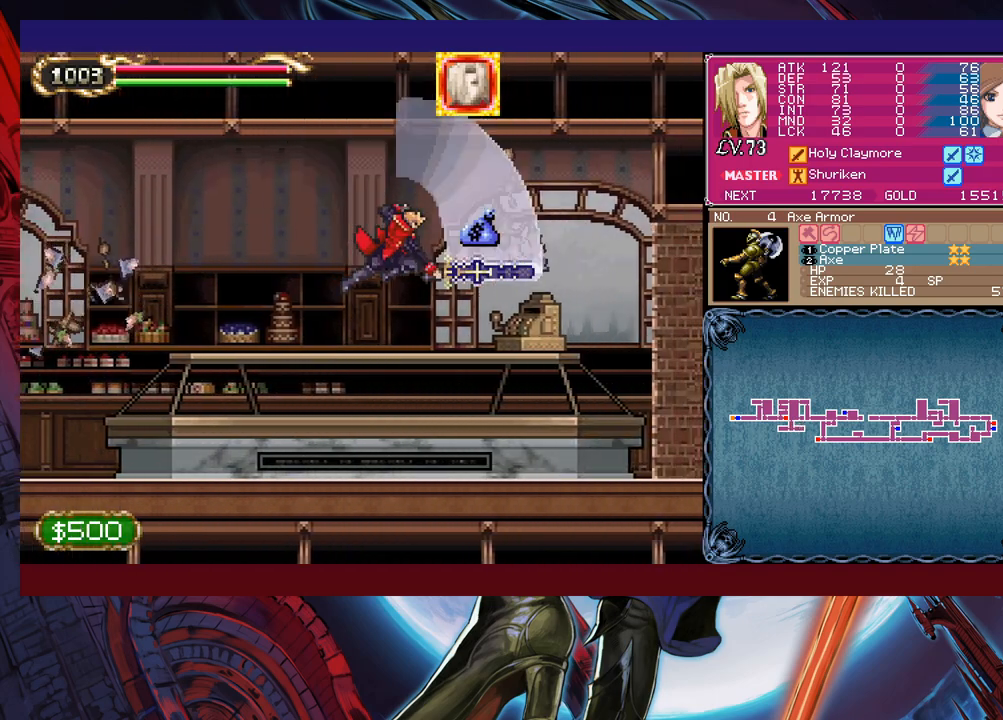
{"buttons": [], "left_stick": "center", "events": [[50, "left_stick", "center"]]}
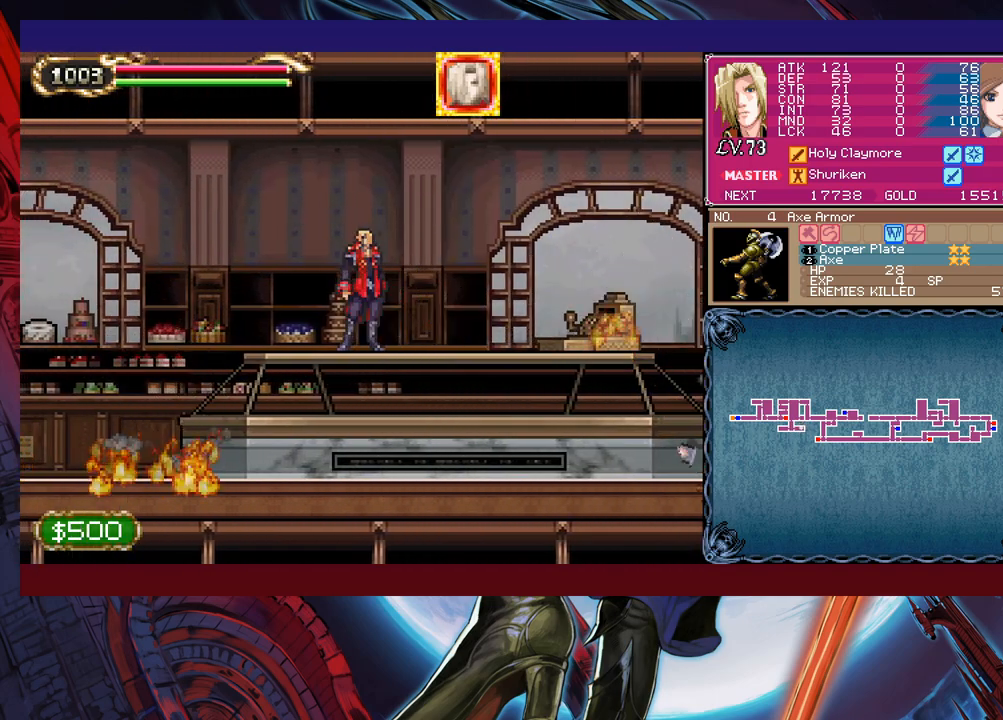
{"buttons": [], "left_stick": "right", "events": [[300, "left_stick", "right"]]}
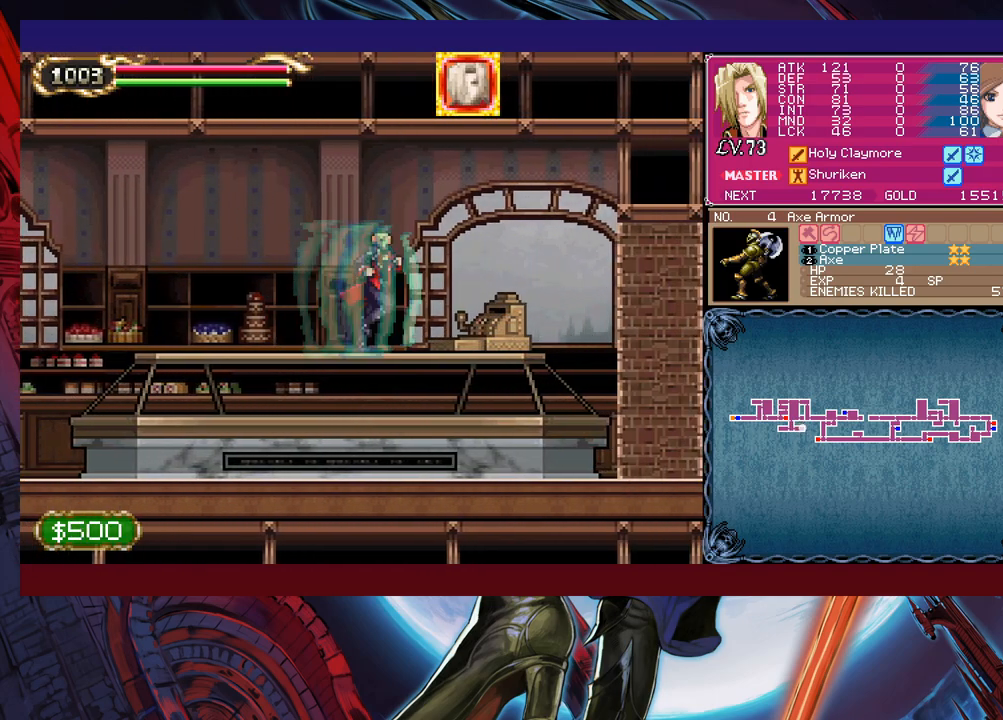
{"buttons": [], "left_stick": "left", "events": [[167, "left_stick", "center"], [217, "left_stick", "left"]]}
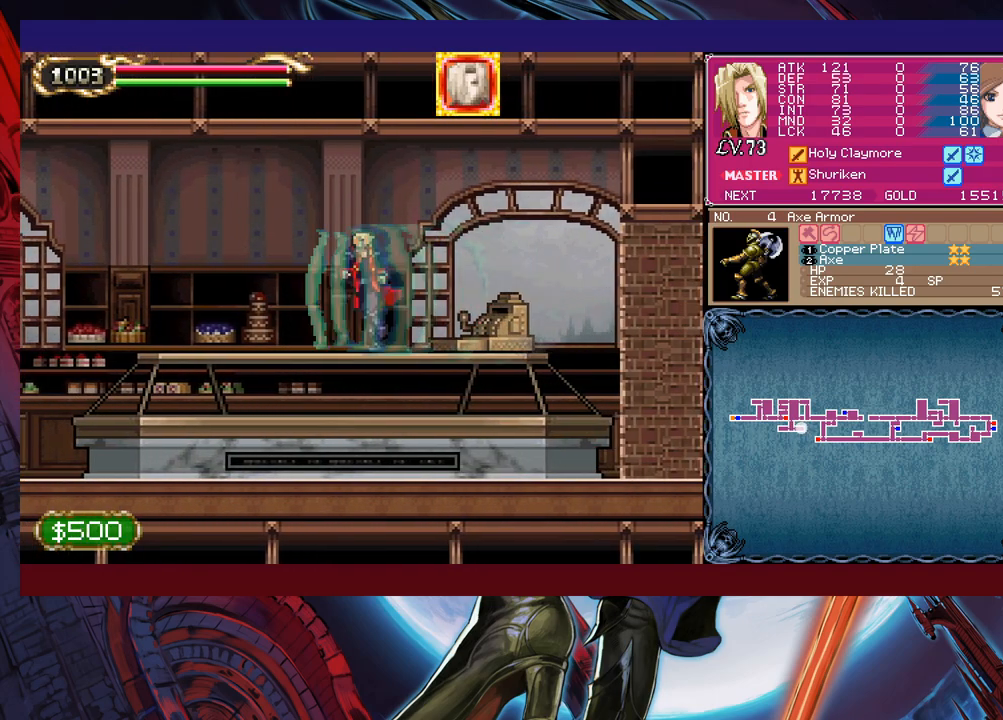
{"buttons": [], "left_stick": "center", "events": [[150, "left_stick", "center"]]}
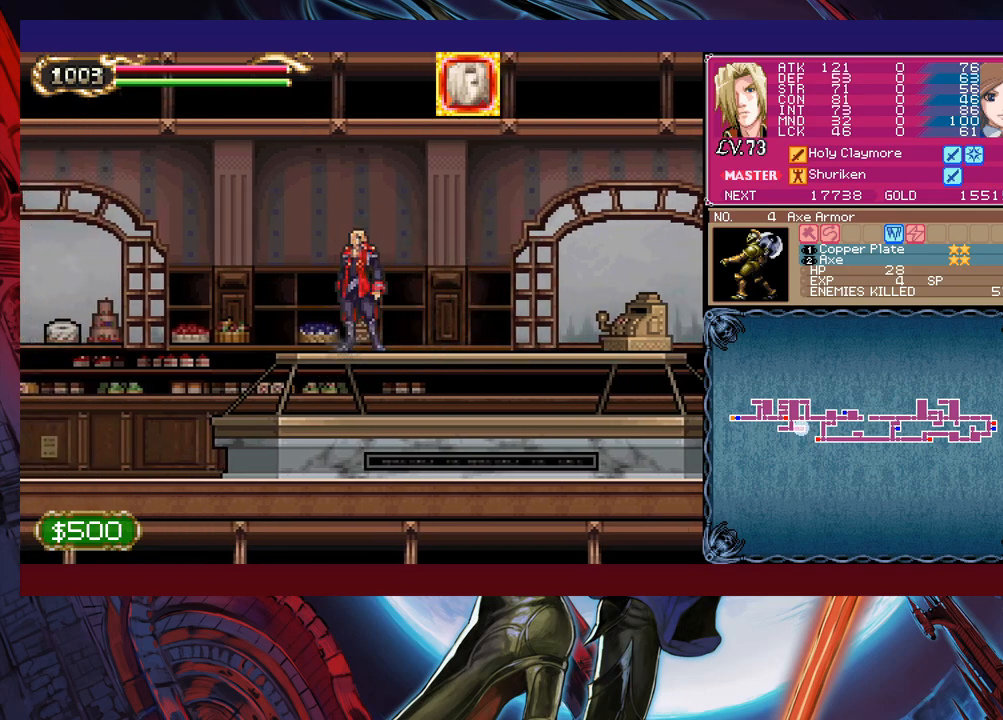
{"buttons": [], "left_stick": "center", "events": []}
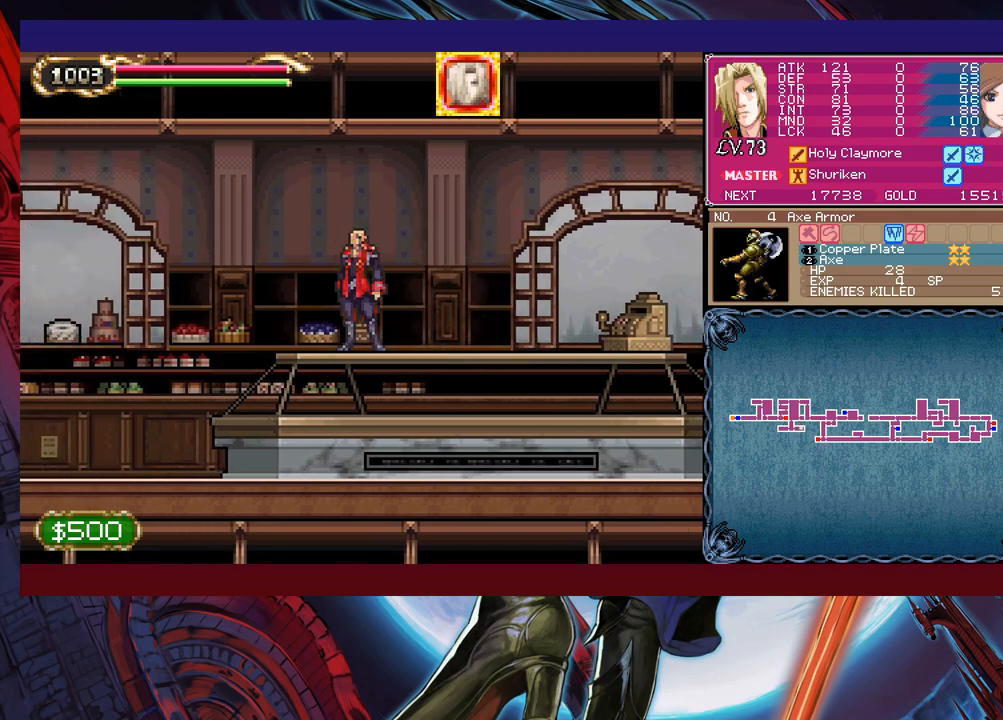
{"buttons": [], "left_stick": "center", "events": []}
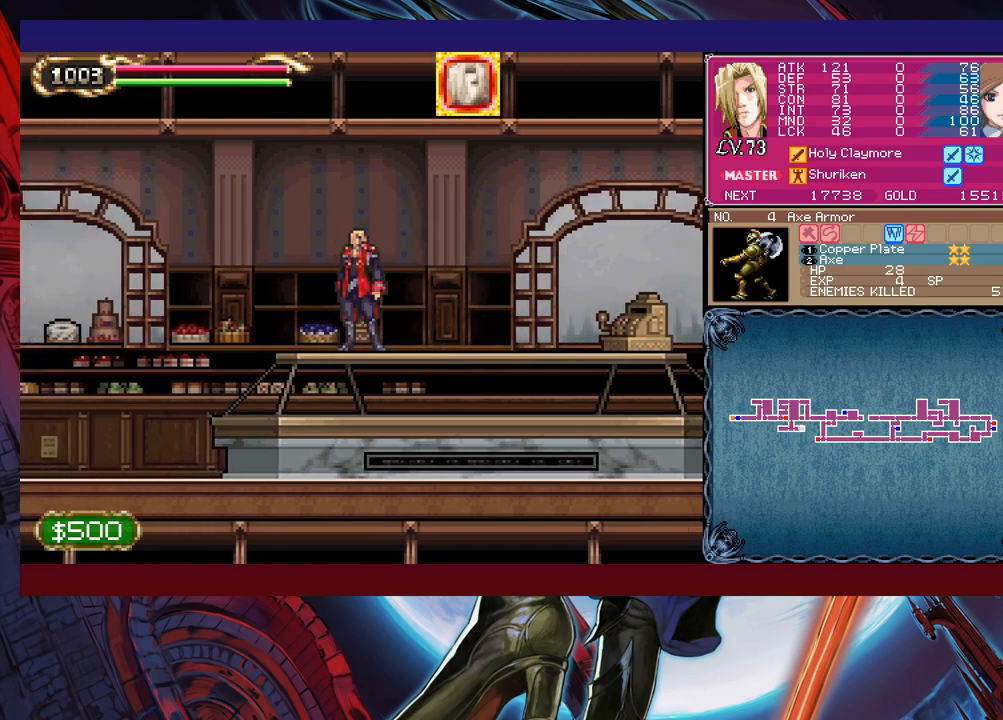
{"buttons": [], "left_stick": "center", "events": []}
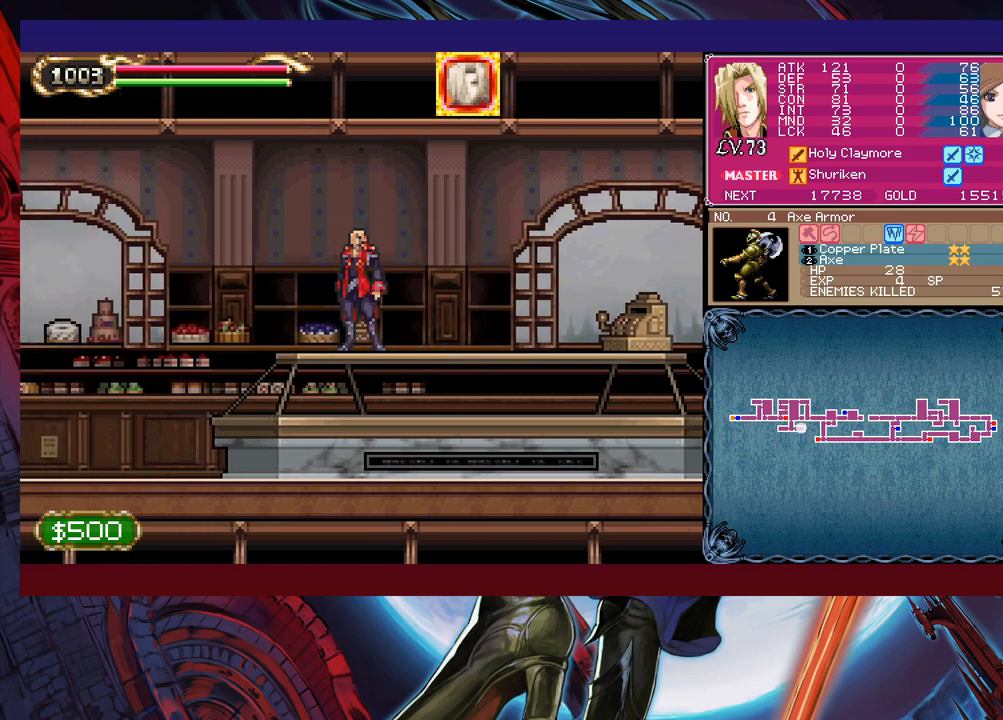
{"buttons": [], "left_stick": "left", "events": [[300, "left_stick", "left"]]}
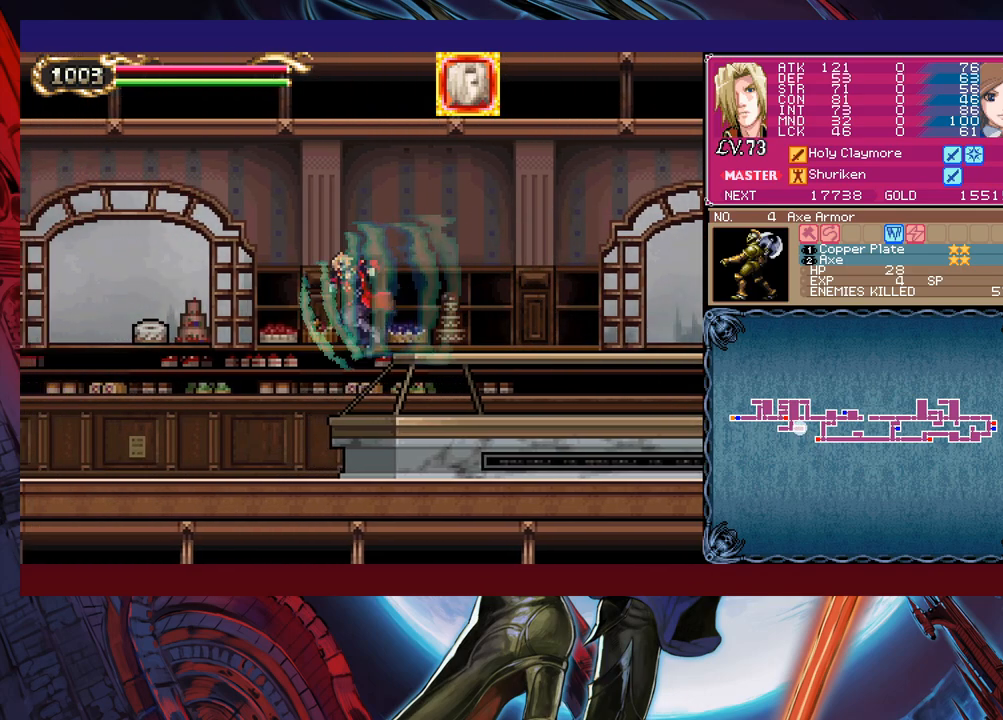
{"buttons": ["B"], "left_stick": "left", "events": [[467, "B", "down"]]}
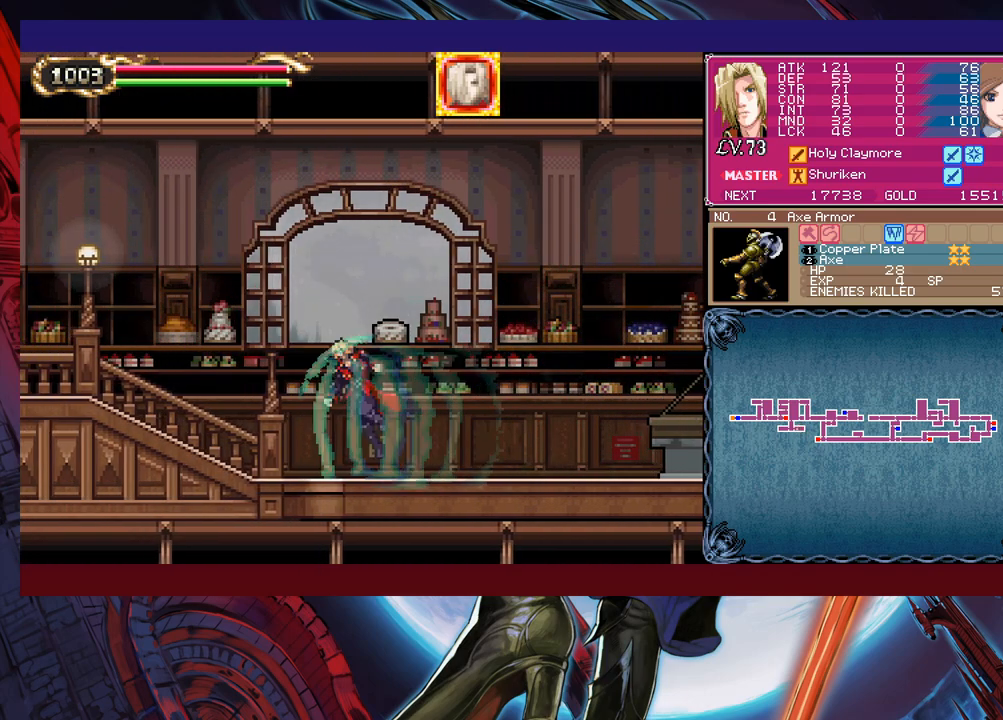
{"buttons": [], "left_stick": "left", "events": [[67, "B", "up"], [317, "B", "down"], [417, "B", "up"]]}
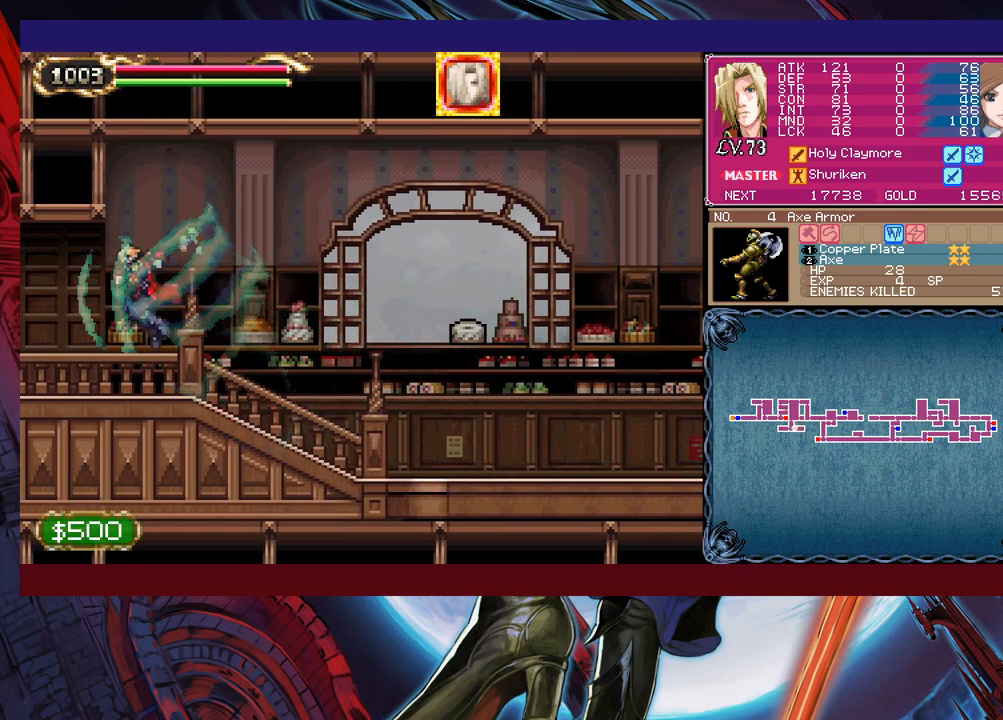
{"buttons": [], "left_stick": "right", "events": [[267, "left_stick", "right"]]}
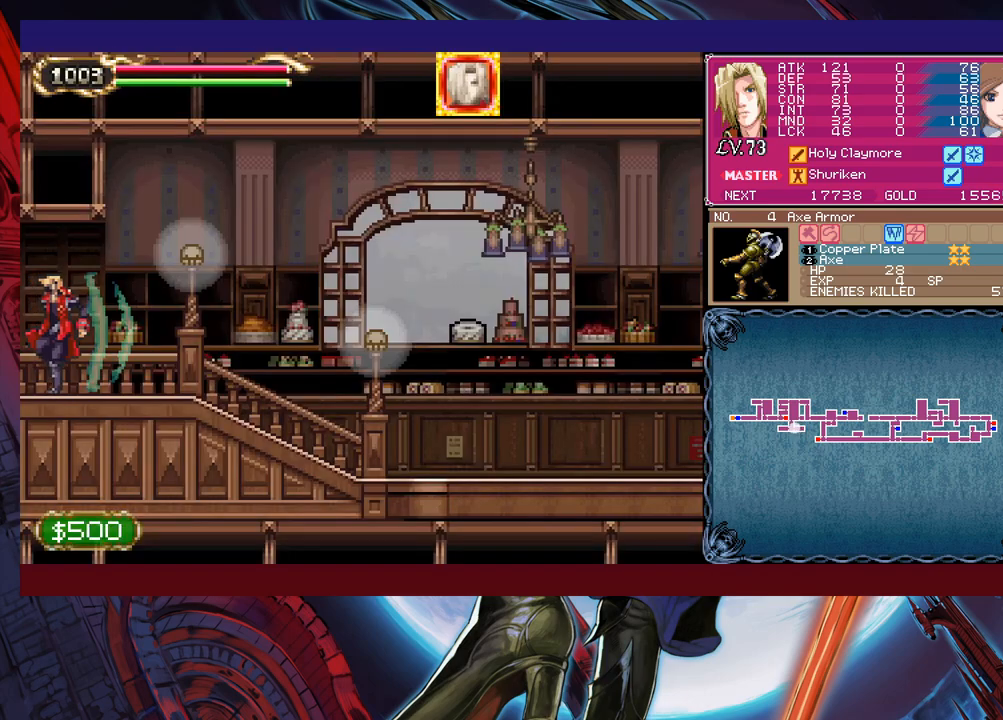
{"buttons": [], "left_stick": "right", "events": [[317, "B", "down"], [450, "B", "up"]]}
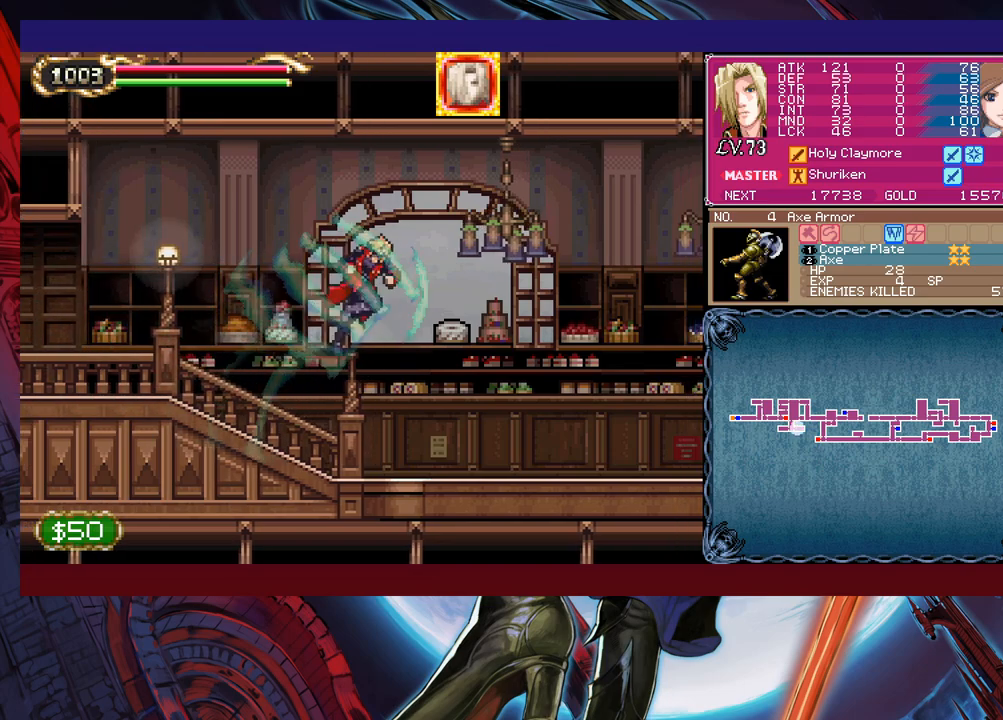
{"buttons": ["B", "X"], "left_stick": "right", "events": [[217, "B", "down"], [367, "X", "down"]]}
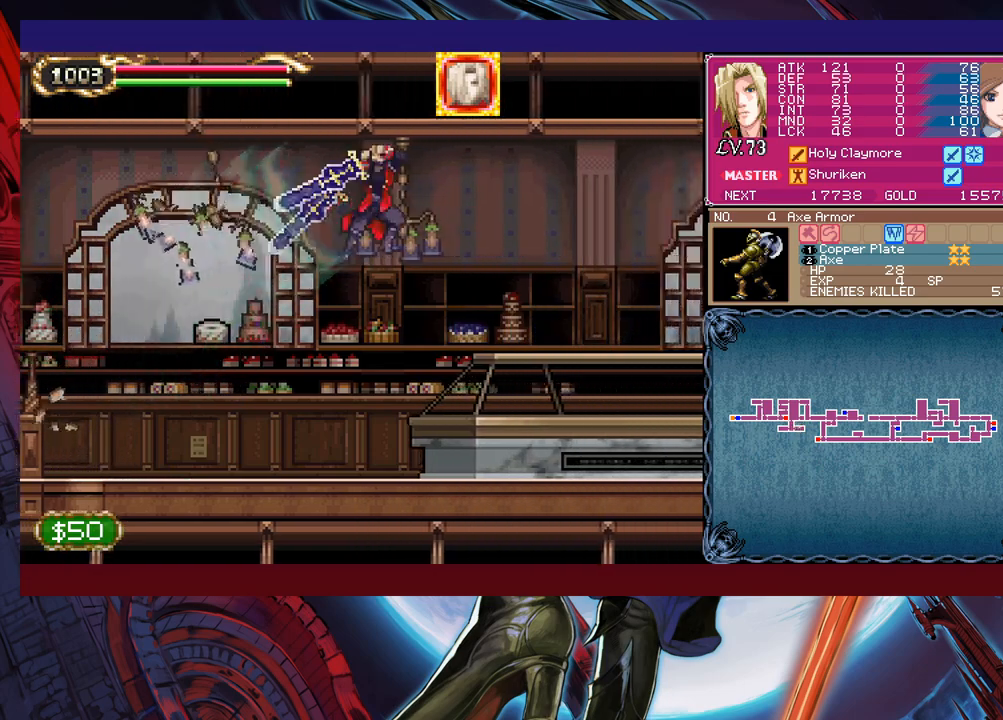
{"buttons": [], "left_stick": "center", "events": [[150, "X", "up"], [167, "B", "up"], [417, "left_stick", "center"]]}
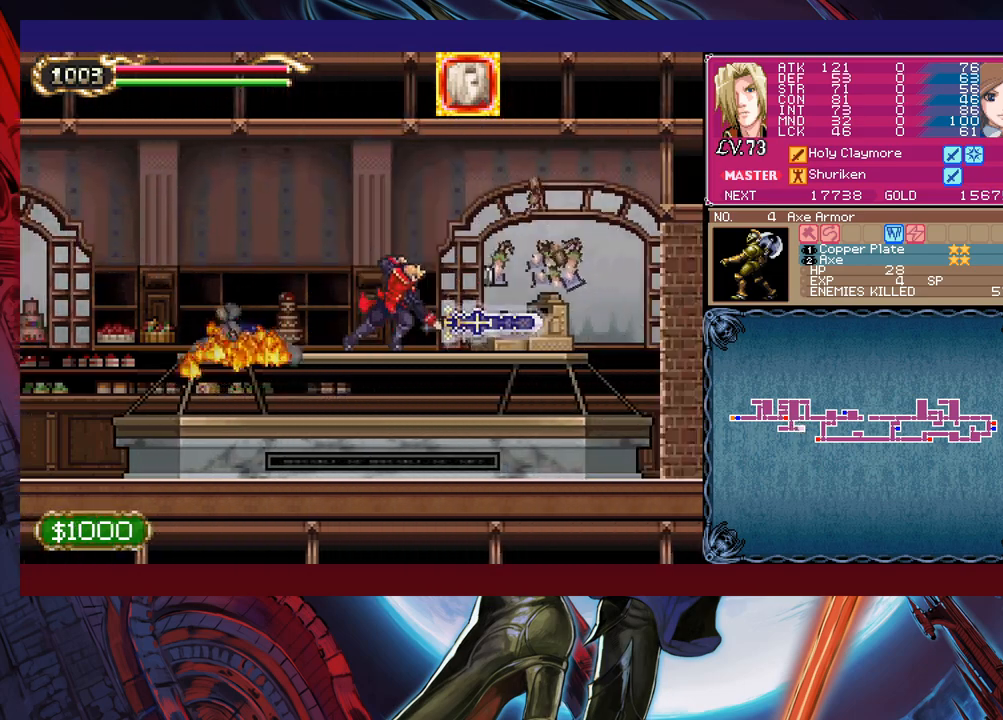
{"buttons": [], "left_stick": "center", "events": []}
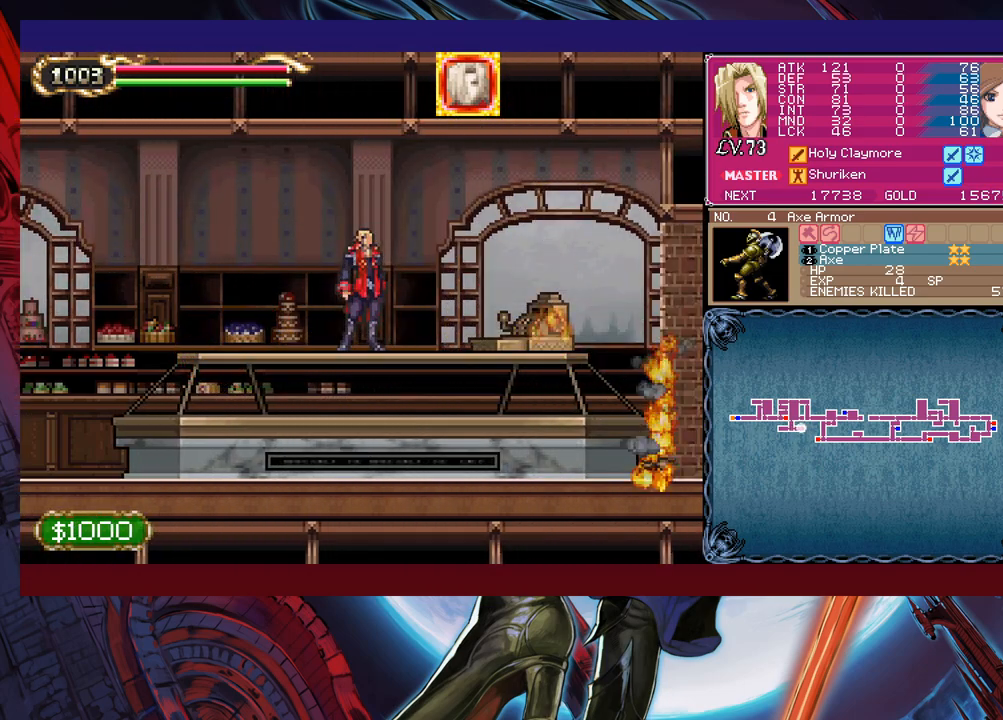
{"buttons": [], "left_stick": "right", "events": [[350, "left_stick", "right"]]}
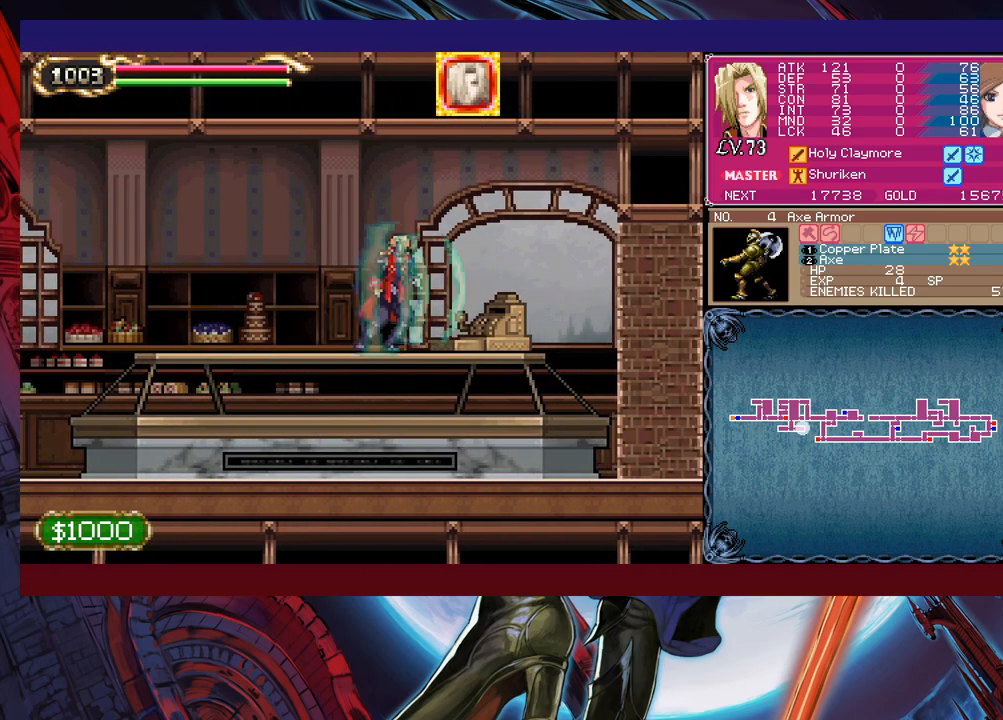
{"buttons": [], "left_stick": "center", "events": [[167, "left_stick", "center"]]}
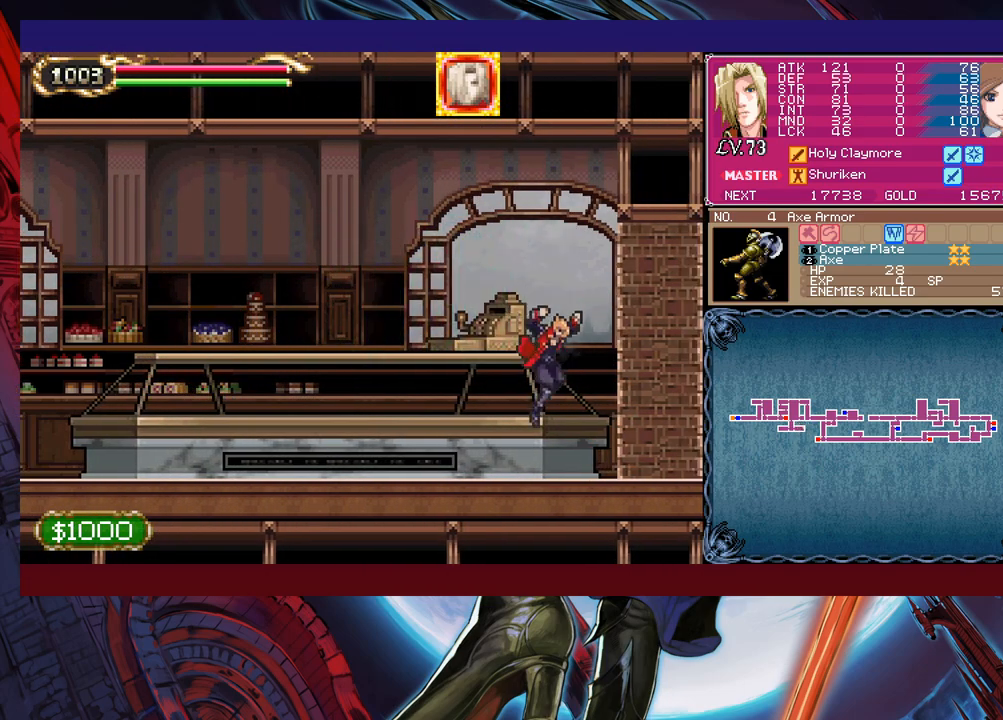
{"buttons": [], "left_stick": "center", "events": []}
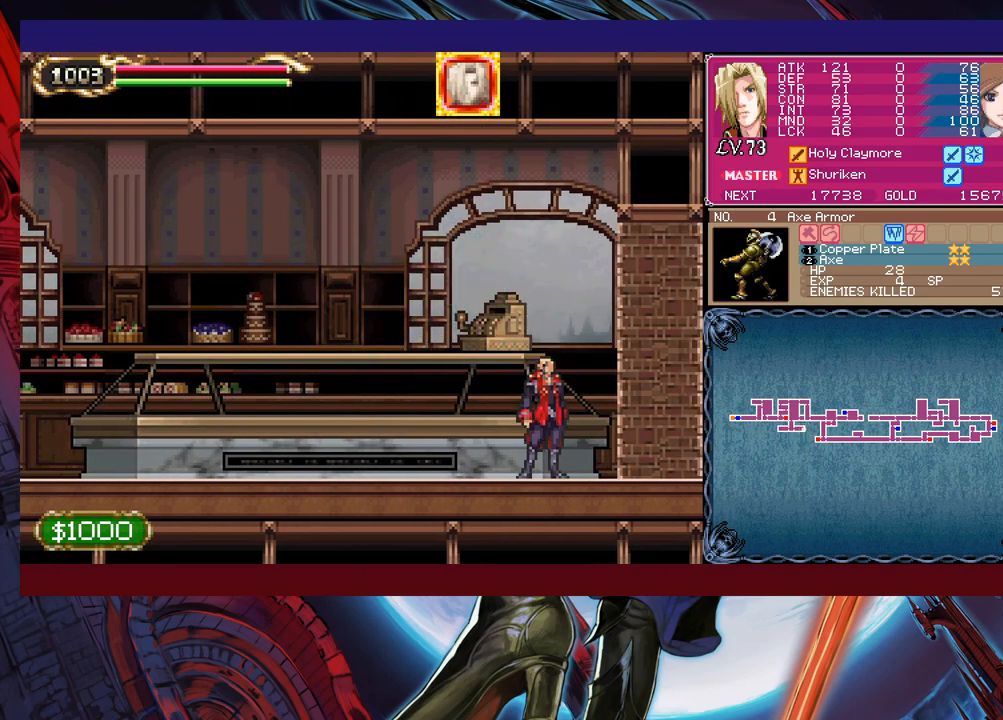
{"buttons": [], "left_stick": "center", "events": []}
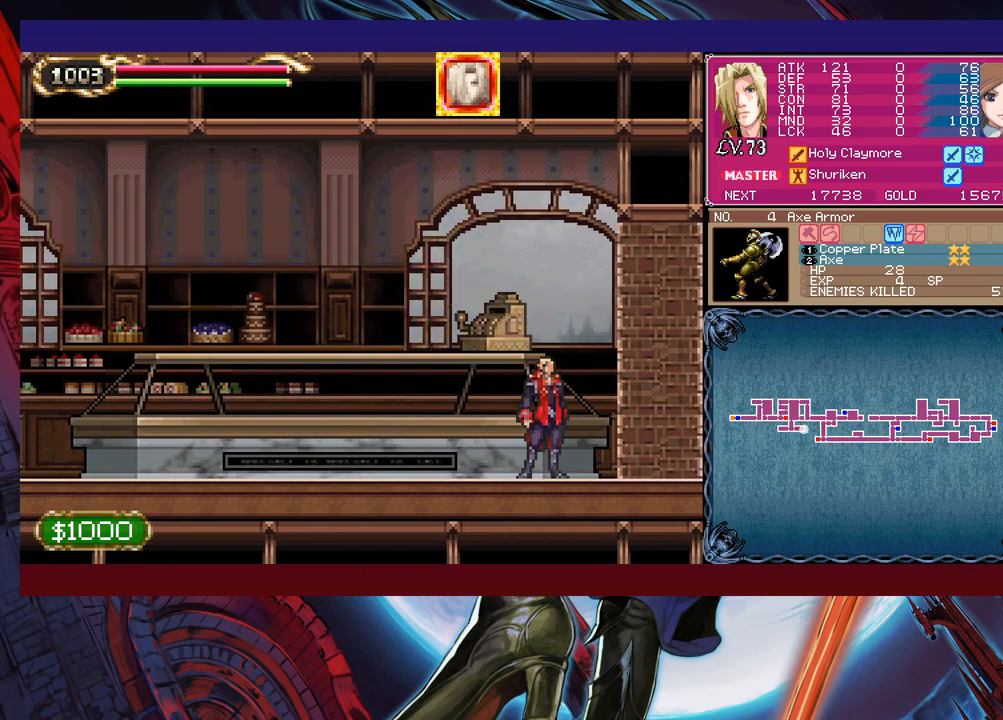
{"buttons": [], "left_stick": "center", "events": []}
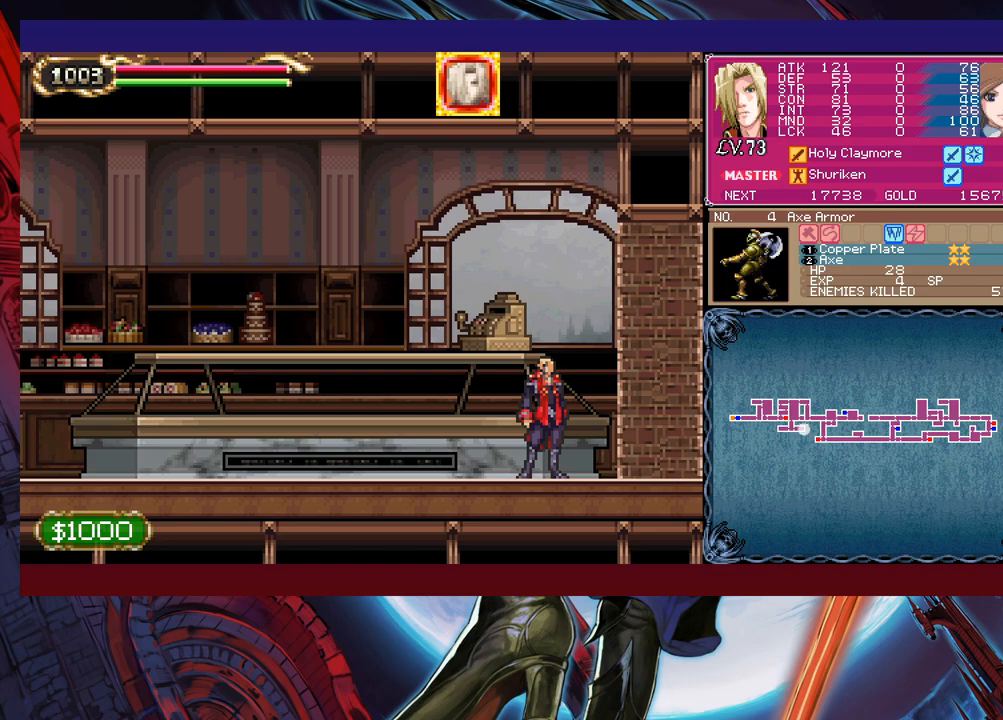
{"buttons": ["B"], "left_stick": "center", "events": [[317, "B", "down"]]}
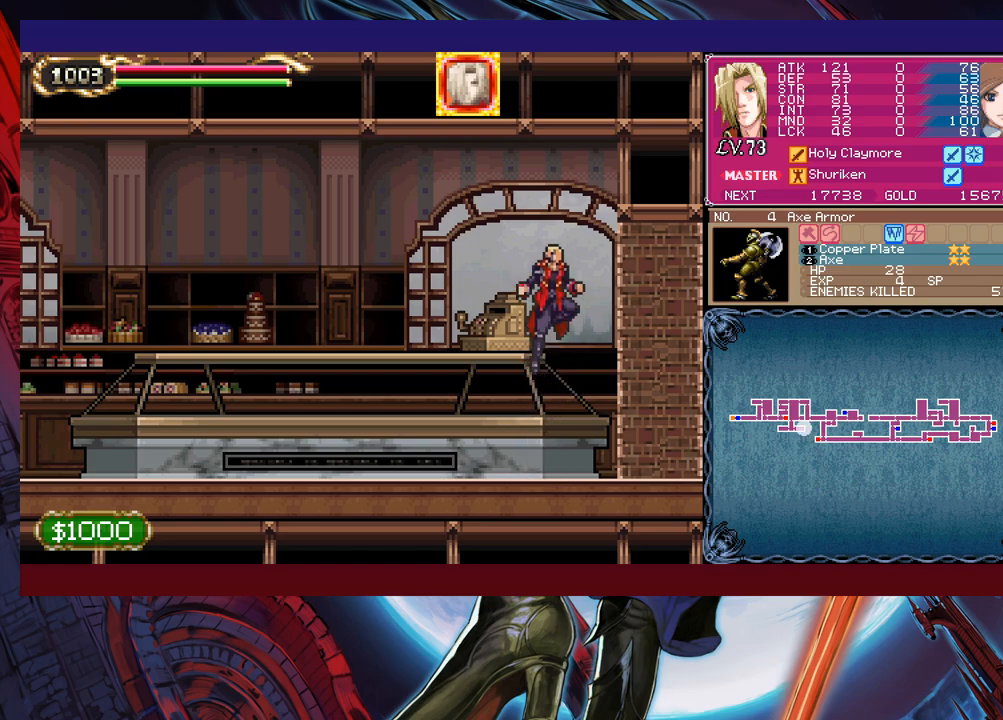
{"buttons": ["B", "X"], "left_stick": "down-left", "events": [[17, "left_stick", "left"], [117, "left_stick", "down-left"], [200, "X", "down"]]}
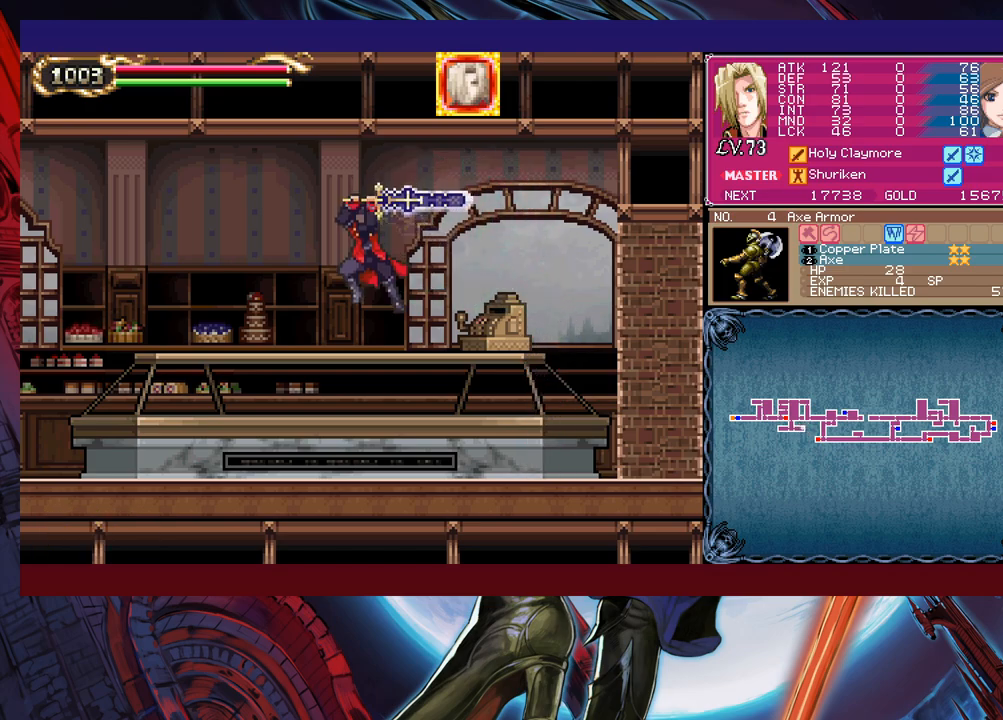
{"buttons": [], "left_stick": "center", "events": [[117, "X", "up"], [217, "left_stick", "center"], [300, "B", "up"]]}
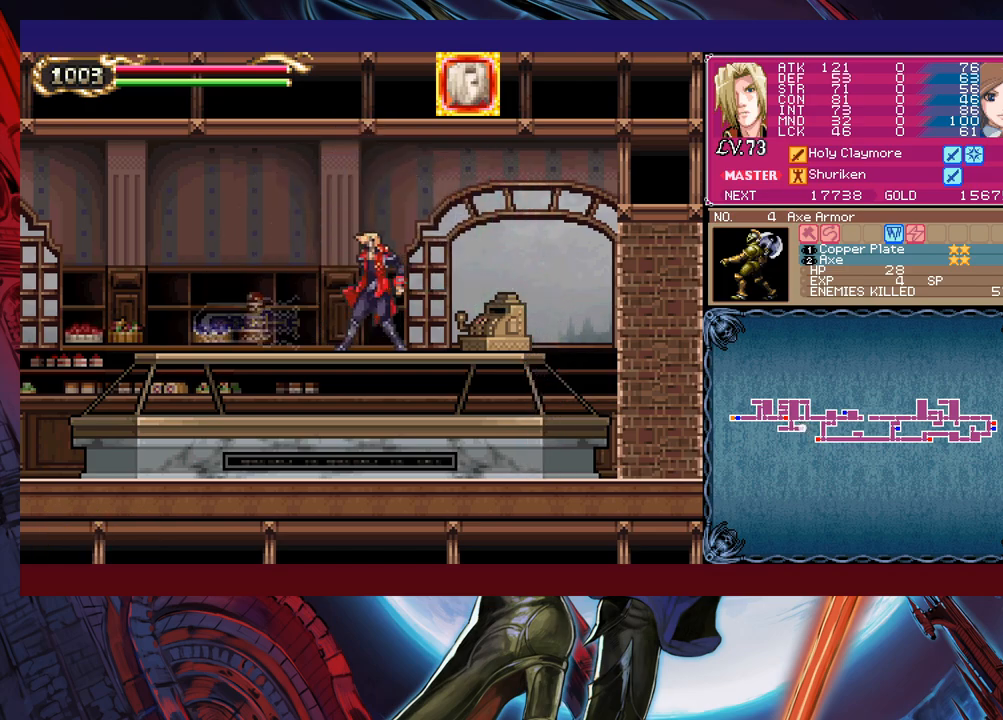
{"buttons": ["A"], "left_stick": "center", "events": [[167, "START", "down"], [300, "START", "up"], [467, "A", "down"]]}
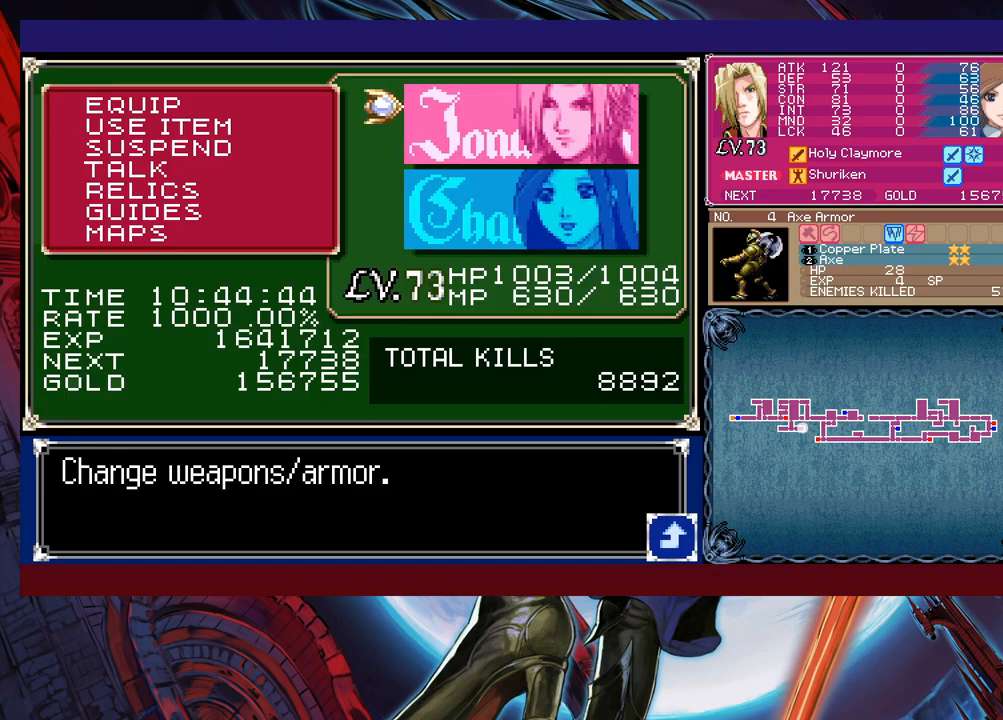
{"buttons": [], "left_stick": "center", "events": [[17, "A", "up"], [100, "A", "down"], [167, "A", "up"]]}
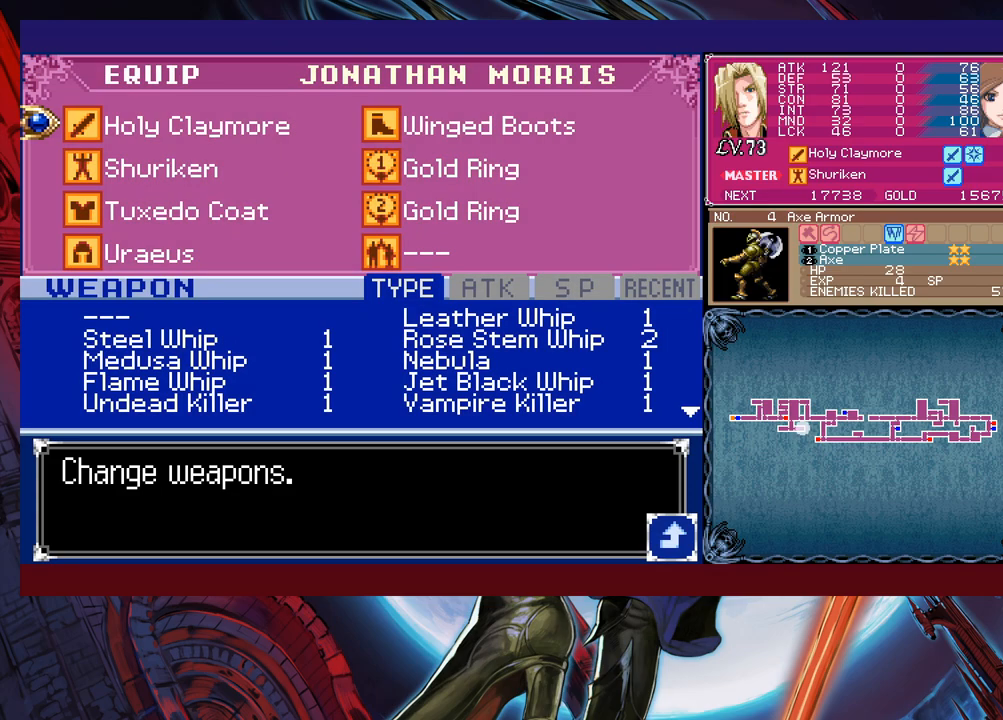
{"buttons": [], "left_stick": "down", "events": [[267, "left_stick", "down"], [367, "left_stick", "center"], [417, "left_stick", "down"]]}
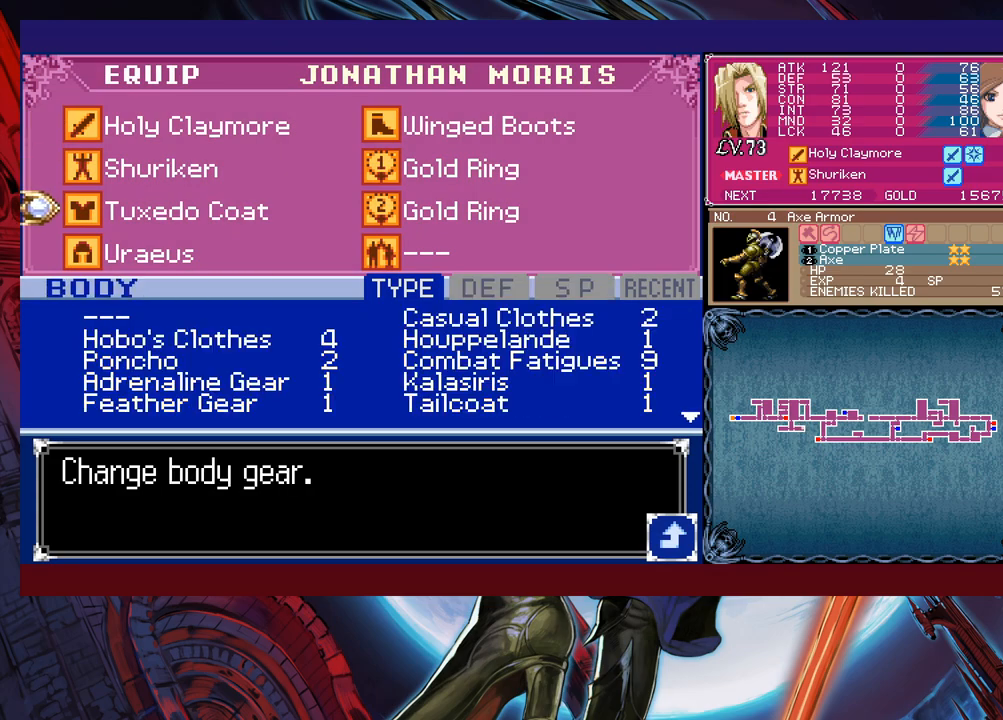
{"buttons": [], "left_stick": "center", "events": [[17, "left_stick", "center"], [117, "left_stick", "right"], [217, "left_stick", "center"]]}
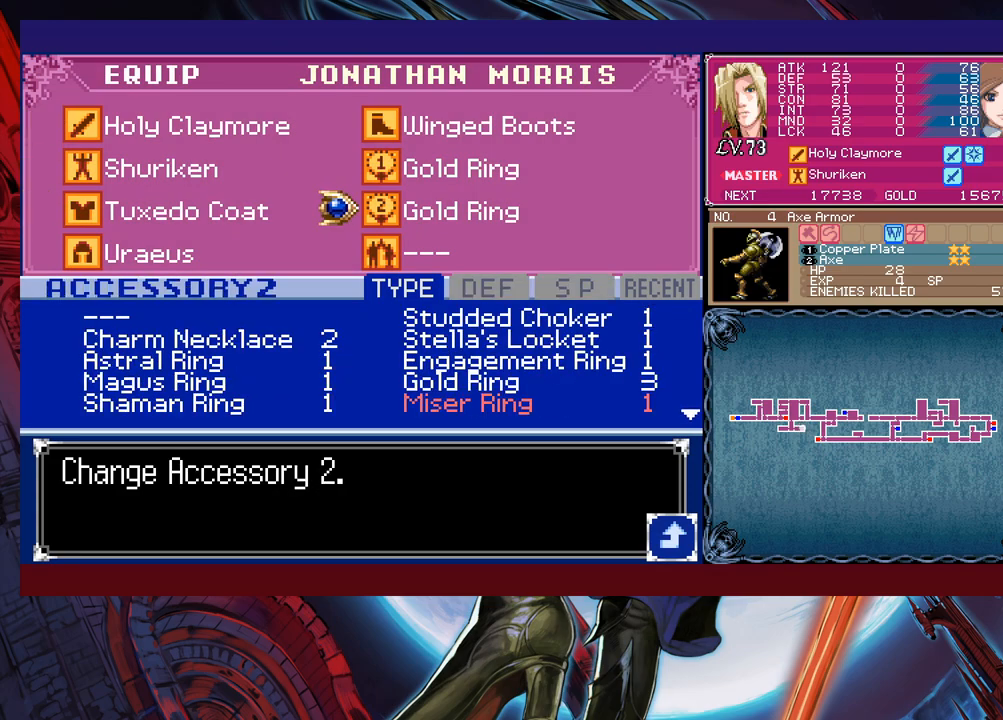
{"buttons": [], "left_stick": "center", "events": [[67, "left_stick", "up"], [250, "left_stick", "center"], [367, "A", "down"], [467, "A", "up"]]}